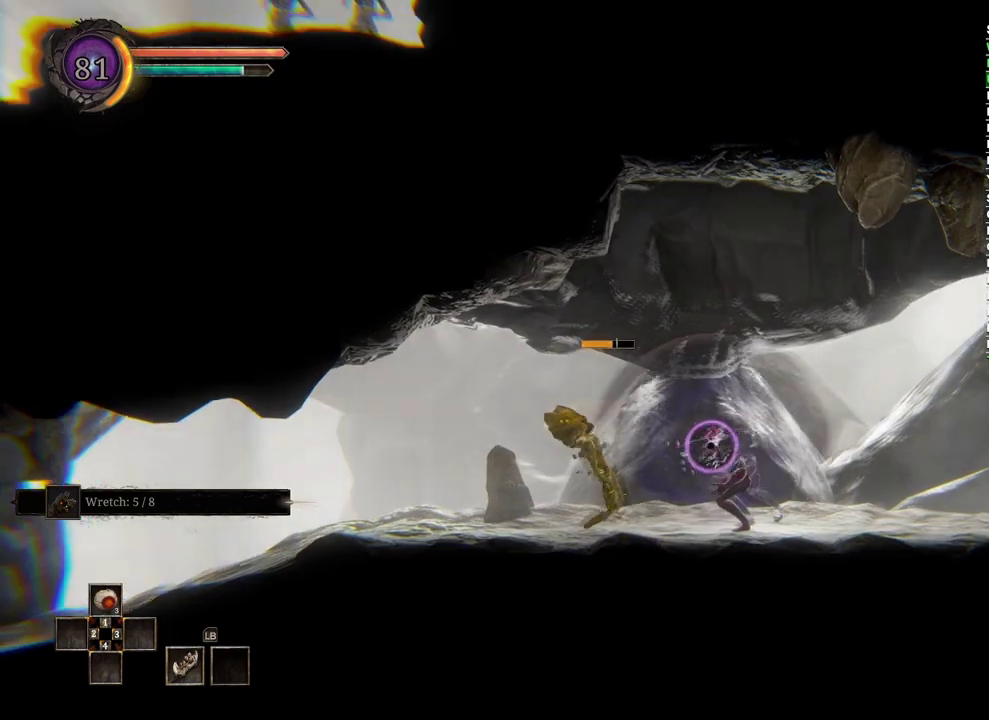
Gameplay with a controller (Xbox layout); each line is a JSON object with the inputs held at the frame after it (dt_ms = milliseconds from this image to that frame). "events" lists button and stick changes between this image and that frame as [ms after this image, input, new state], when the widget could be followed in between. Not read: R2.
{"dt_ms": 500, "buttons": [], "left_stick": "center", "right_stick": "center", "events": []}
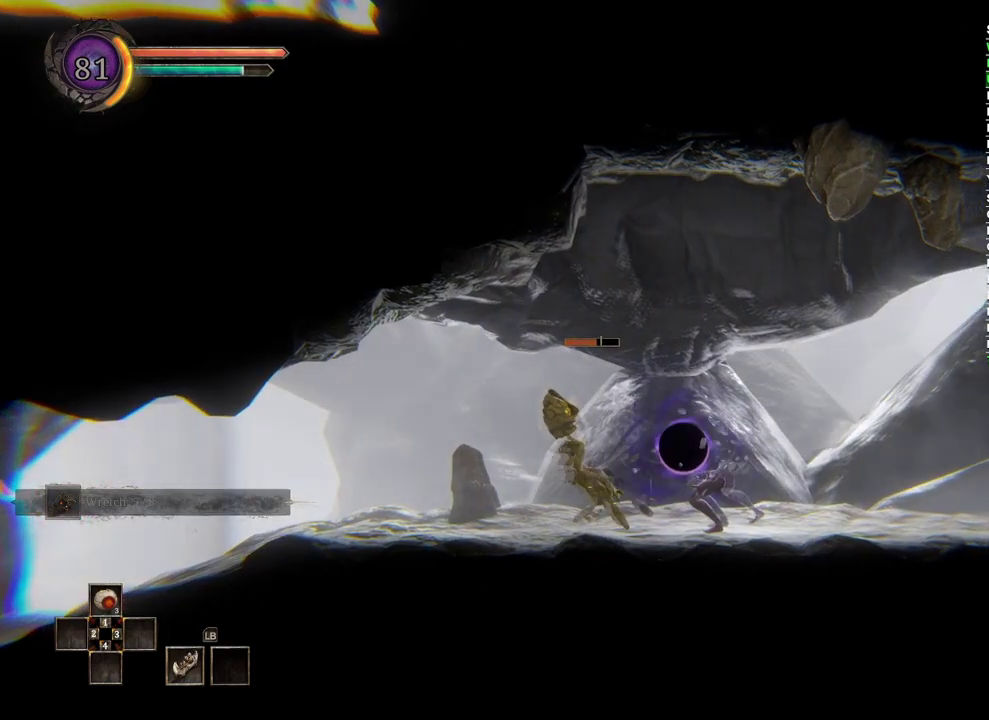
{"dt_ms": 500, "buttons": [], "left_stick": "left", "right_stick": "center", "events": [[383, "left_stick", "left"]]}
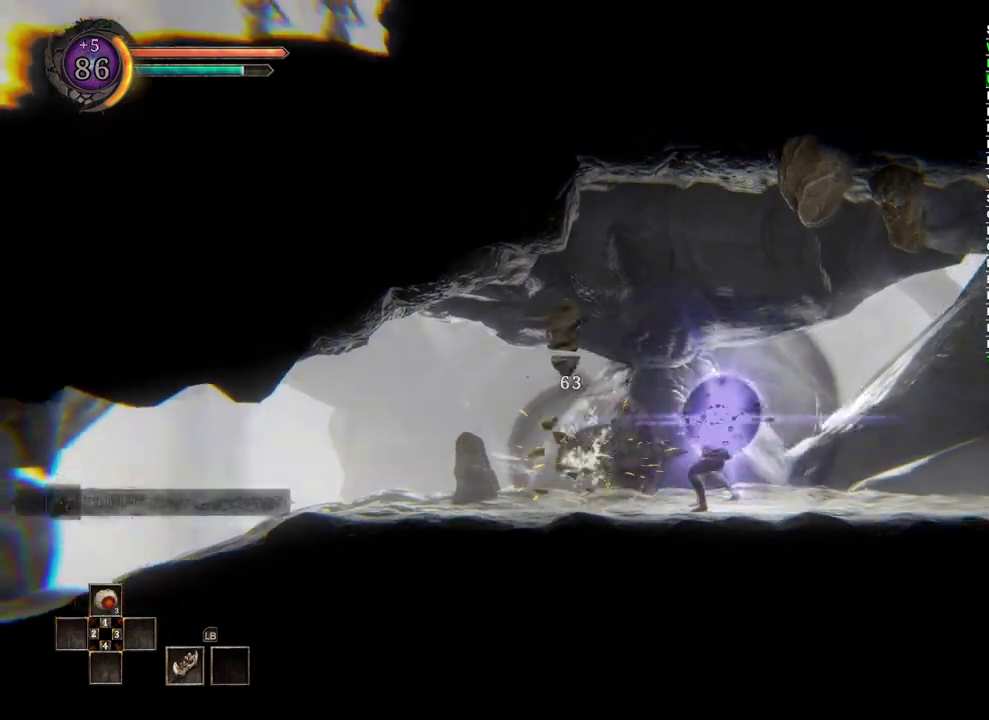
{"dt_ms": 500, "buttons": [], "left_stick": "left", "right_stick": "center", "events": []}
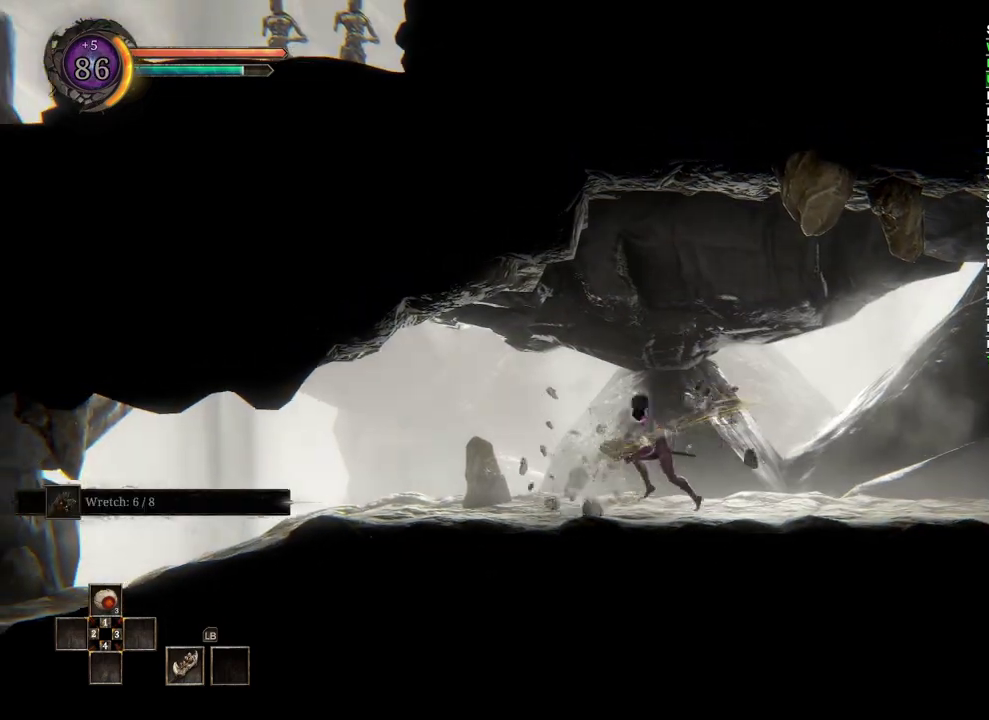
{"dt_ms": 500, "buttons": [], "left_stick": "left", "right_stick": "center", "events": []}
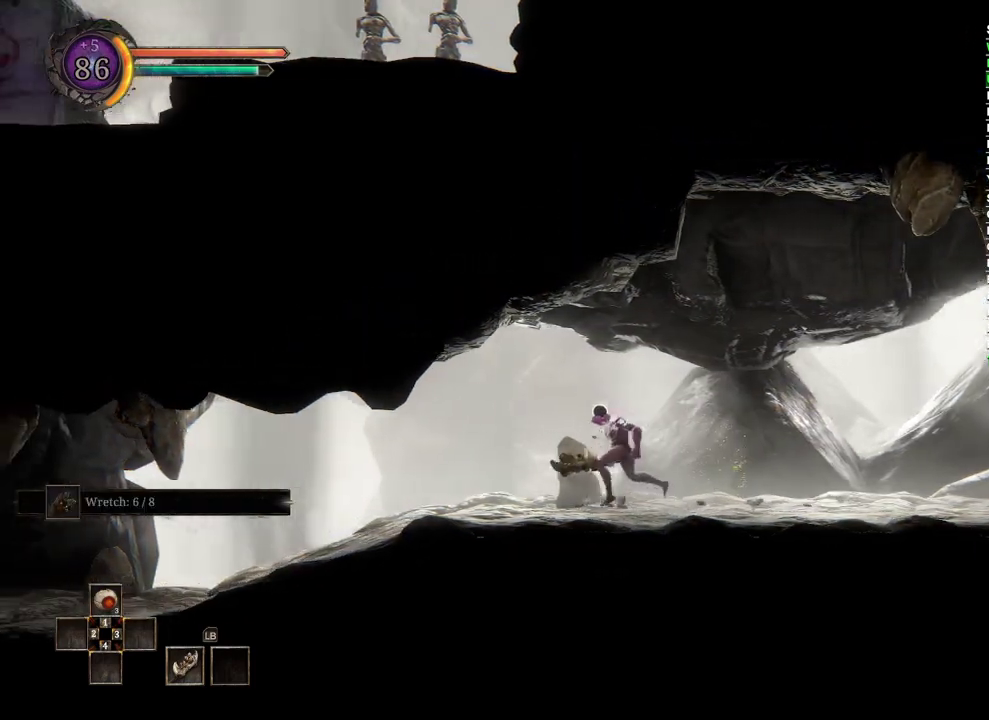
{"dt_ms": 500, "buttons": [], "left_stick": "left", "right_stick": "center", "events": []}
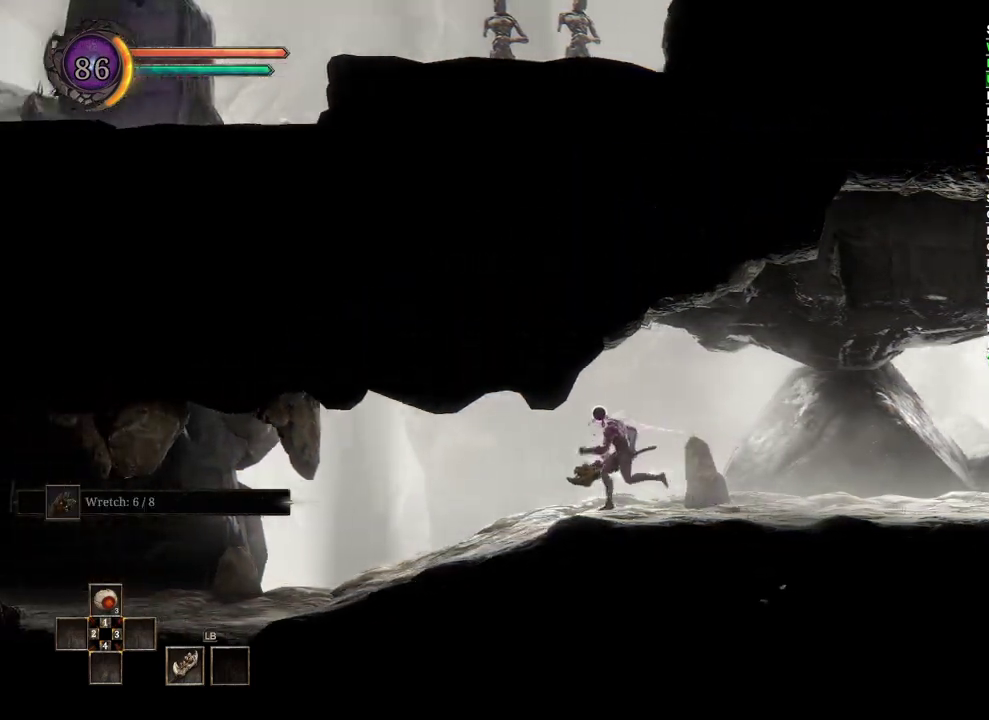
{"dt_ms": 1000, "buttons": [], "left_stick": "left", "right_stick": "center", "events": []}
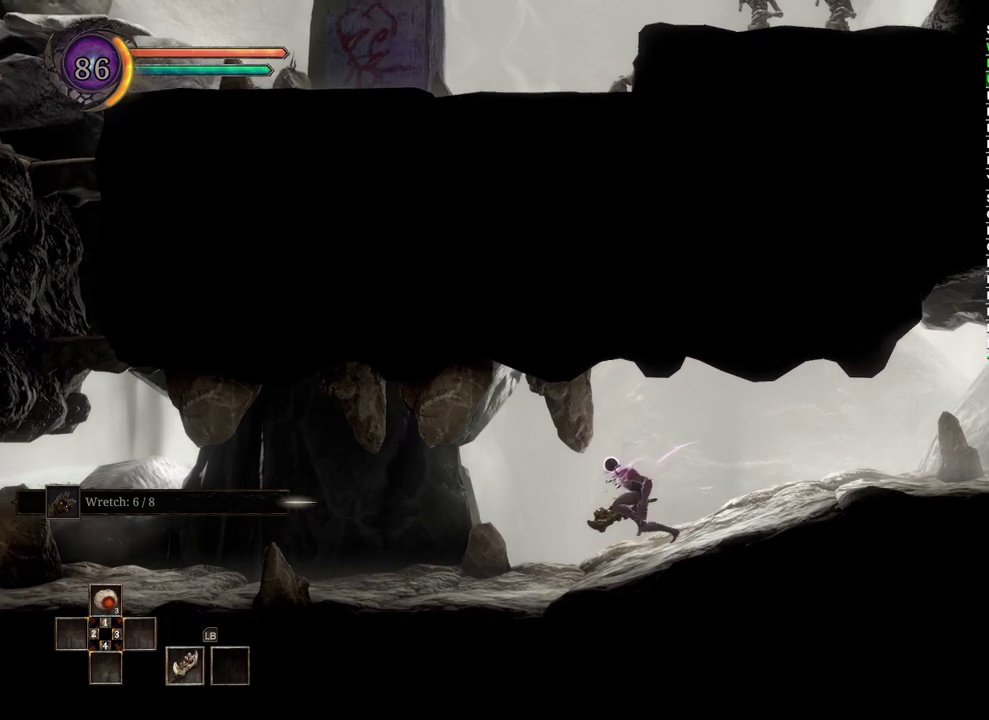
{"dt_ms": 500, "buttons": [], "left_stick": "left", "right_stick": "center", "events": []}
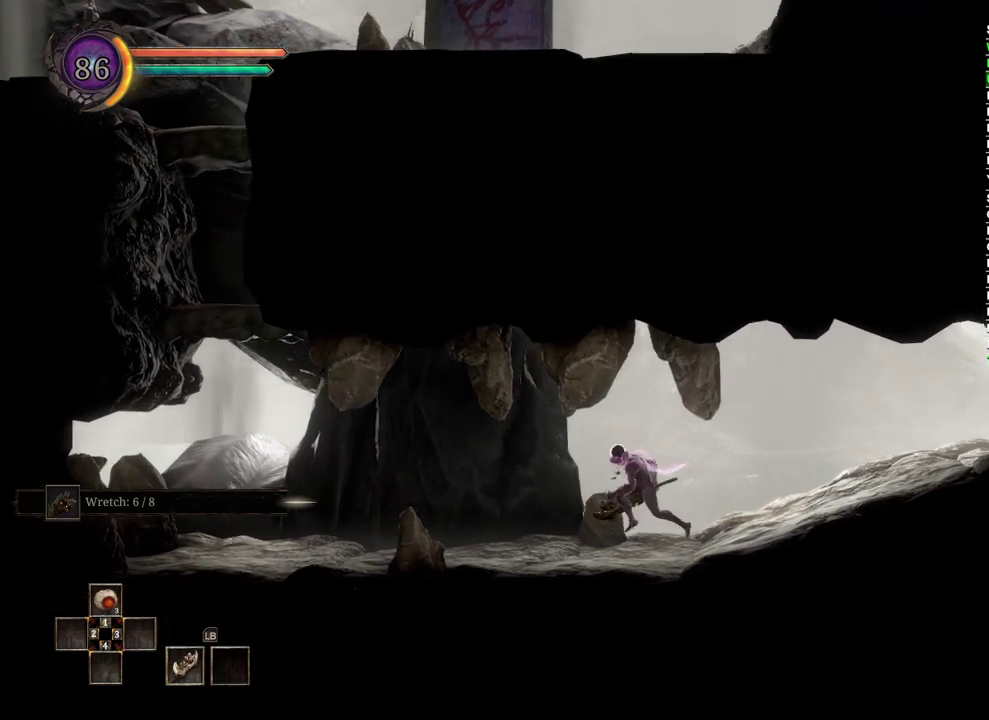
{"dt_ms": 500, "buttons": [], "left_stick": "left", "right_stick": "center", "events": []}
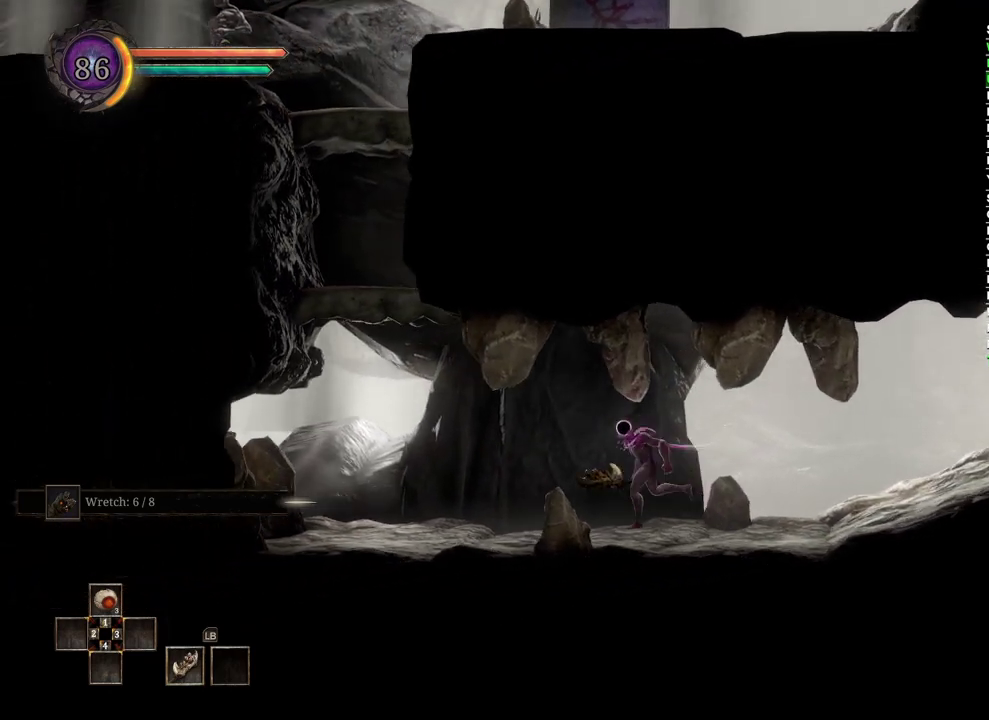
{"dt_ms": 500, "buttons": [], "left_stick": "left", "right_stick": "center", "events": []}
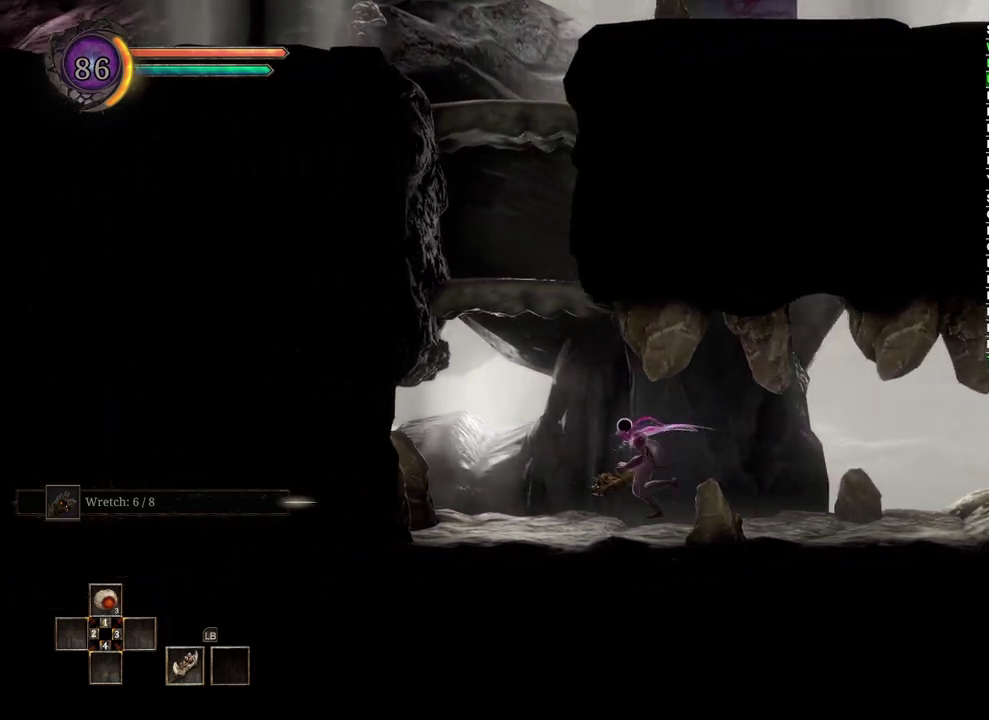
{"dt_ms": 500, "buttons": [], "left_stick": "right", "right_stick": "center", "events": [[217, "left_stick", "right"]]}
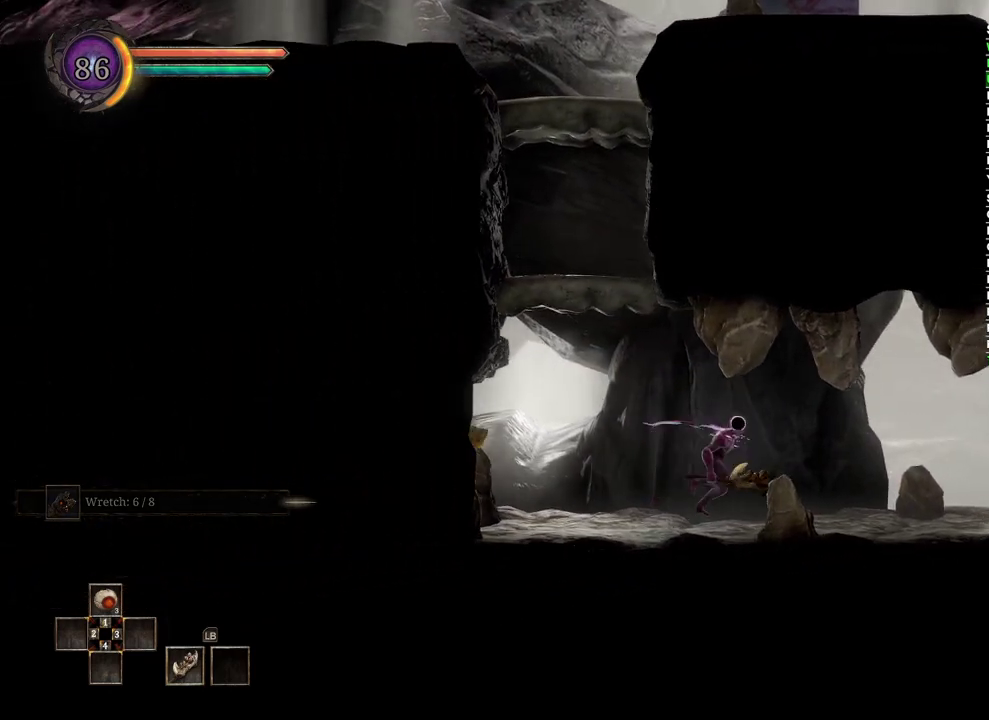
{"dt_ms": 500, "buttons": [], "left_stick": "right", "right_stick": "center", "events": []}
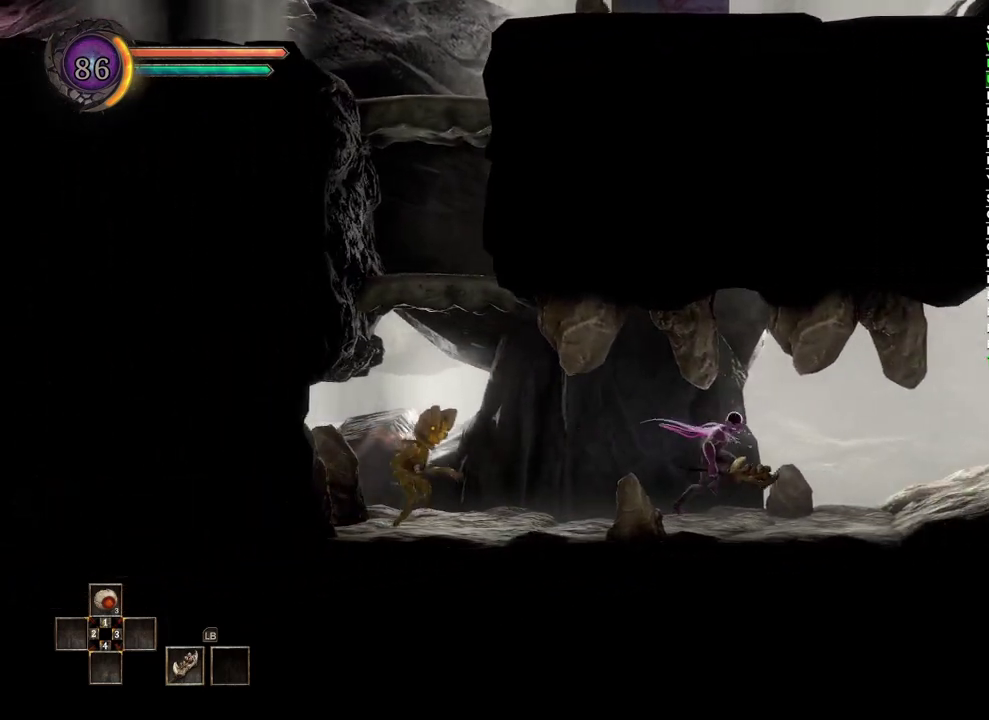
{"dt_ms": 500, "buttons": [], "left_stick": "center", "right_stick": "center", "events": [[133, "left_stick", "center"], [217, "left_stick", "left"], [383, "X", "down"], [433, "left_stick", "center"], [467, "X", "up"]]}
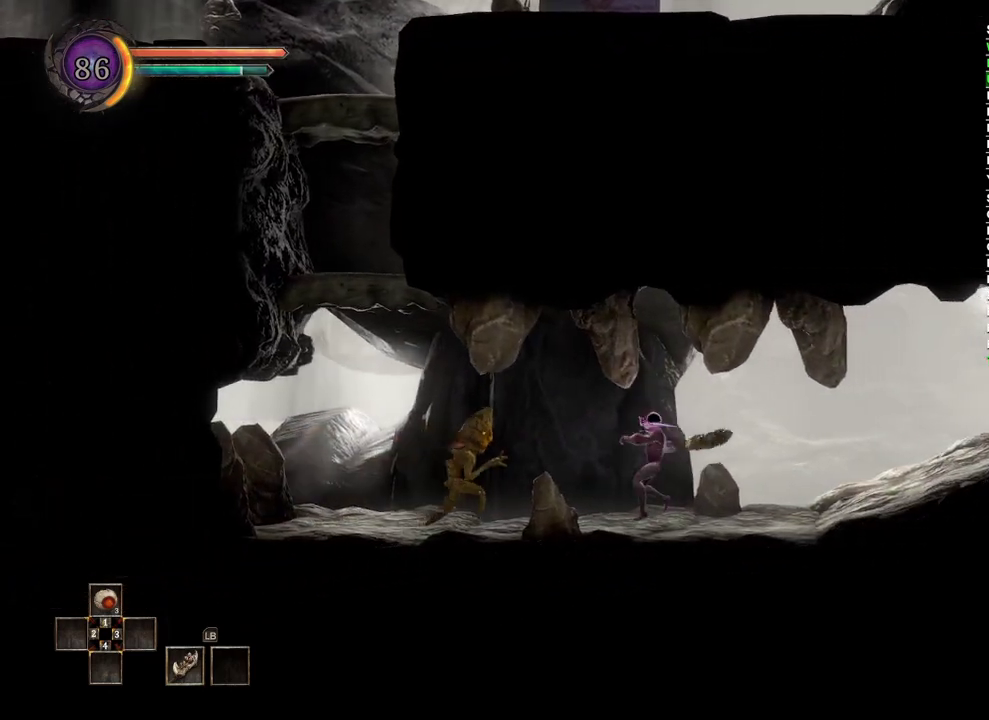
{"dt_ms": 500, "buttons": [], "left_stick": "center", "right_stick": "center", "events": [[267, "X", "down"], [383, "X", "up"]]}
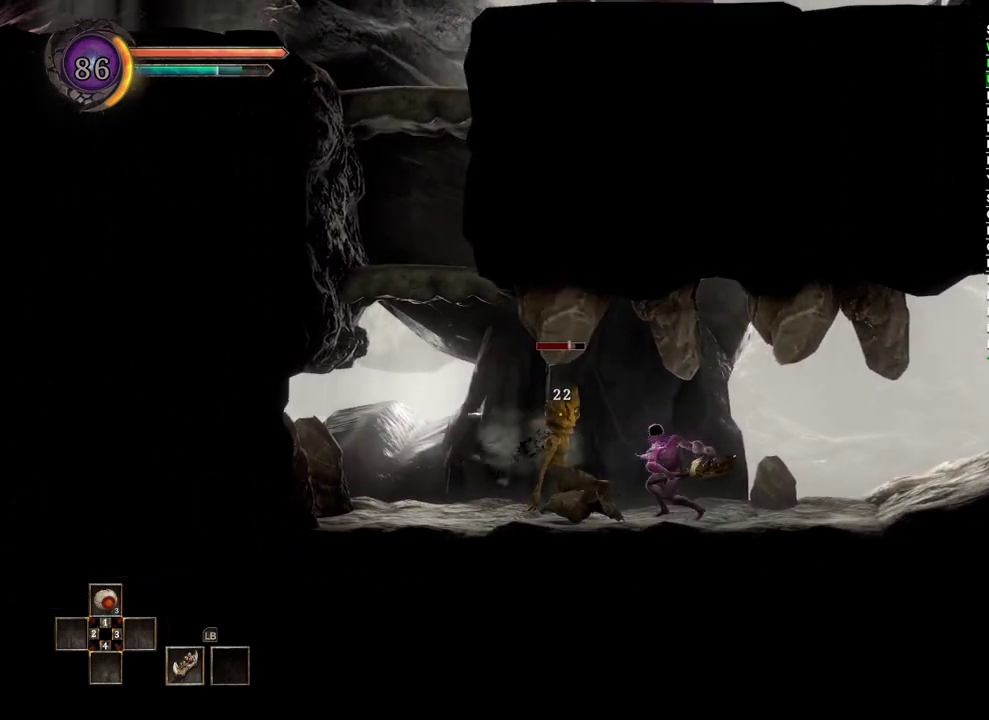
{"dt_ms": 500, "buttons": [], "left_stick": "center", "right_stick": "center", "events": []}
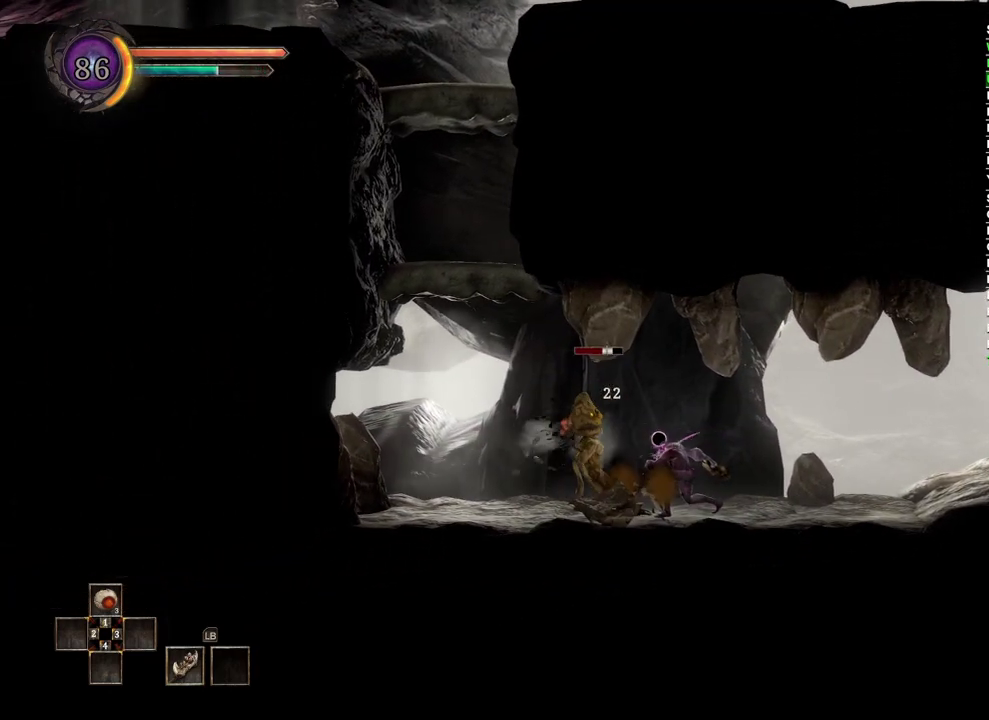
{"dt_ms": 500, "buttons": [], "left_stick": "center", "right_stick": "center", "events": []}
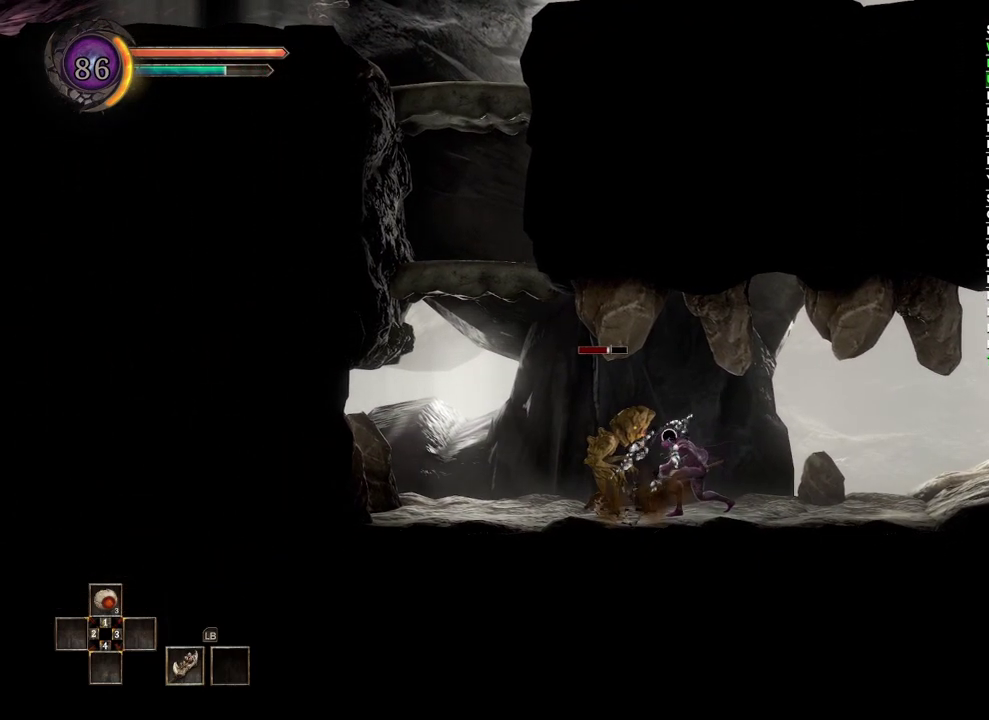
{"dt_ms": 500, "buttons": [], "left_stick": "center", "right_stick": "center", "events": []}
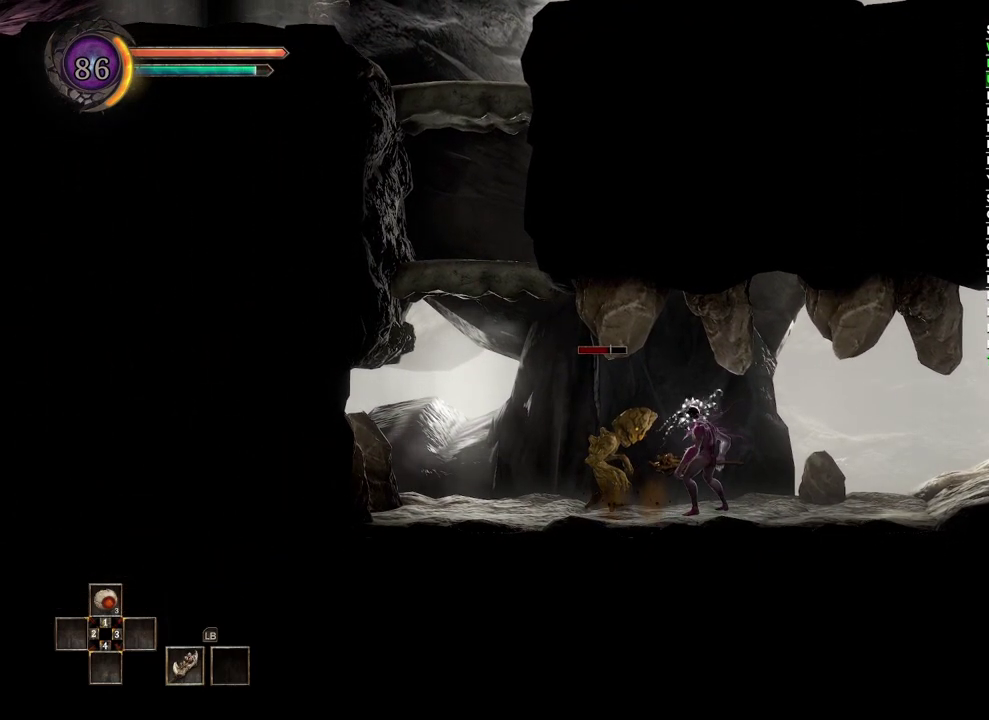
{"dt_ms": 500, "buttons": [], "left_stick": "center", "right_stick": "center", "events": []}
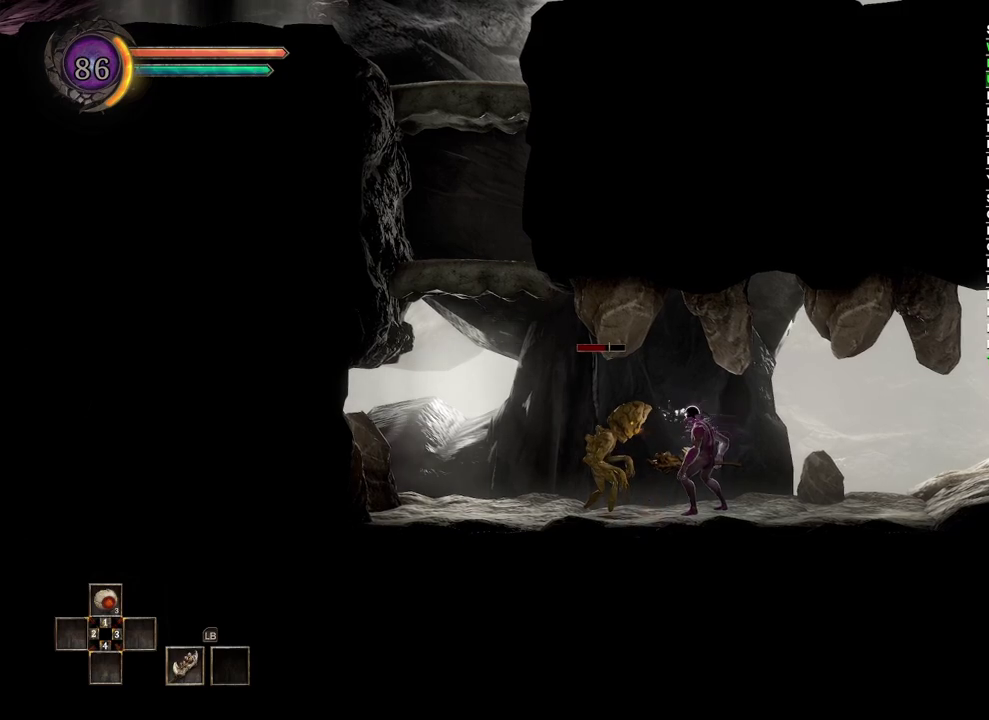
{"dt_ms": 500, "buttons": [], "left_stick": "center", "right_stick": "center", "events": []}
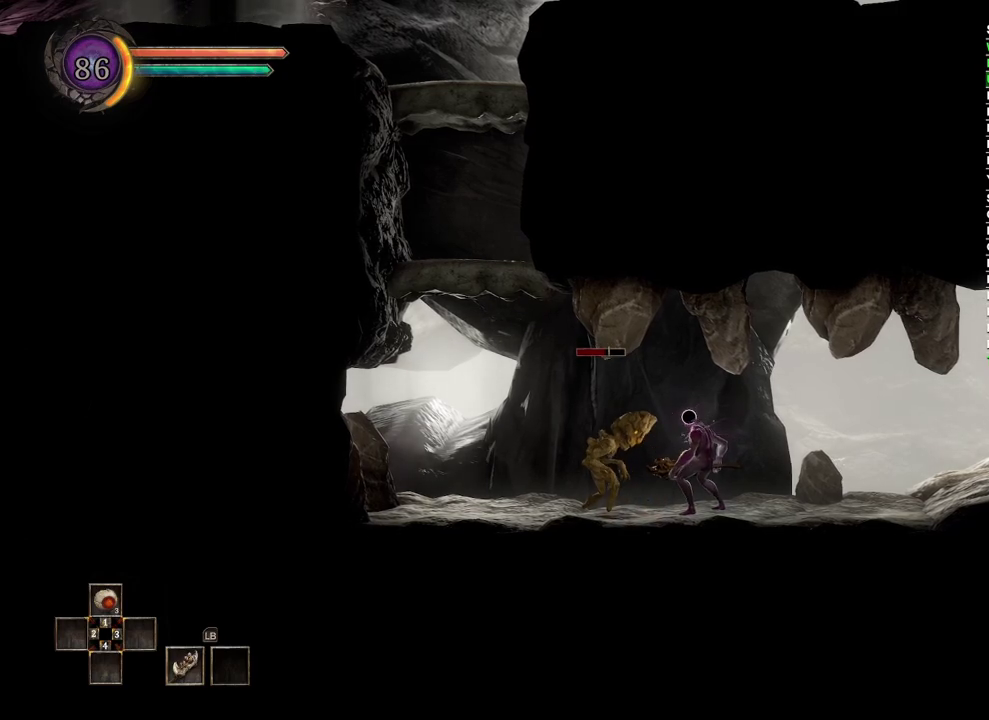
{"dt_ms": 500, "buttons": [], "left_stick": "left", "right_stick": "center", "events": [[383, "left_stick", "left"]]}
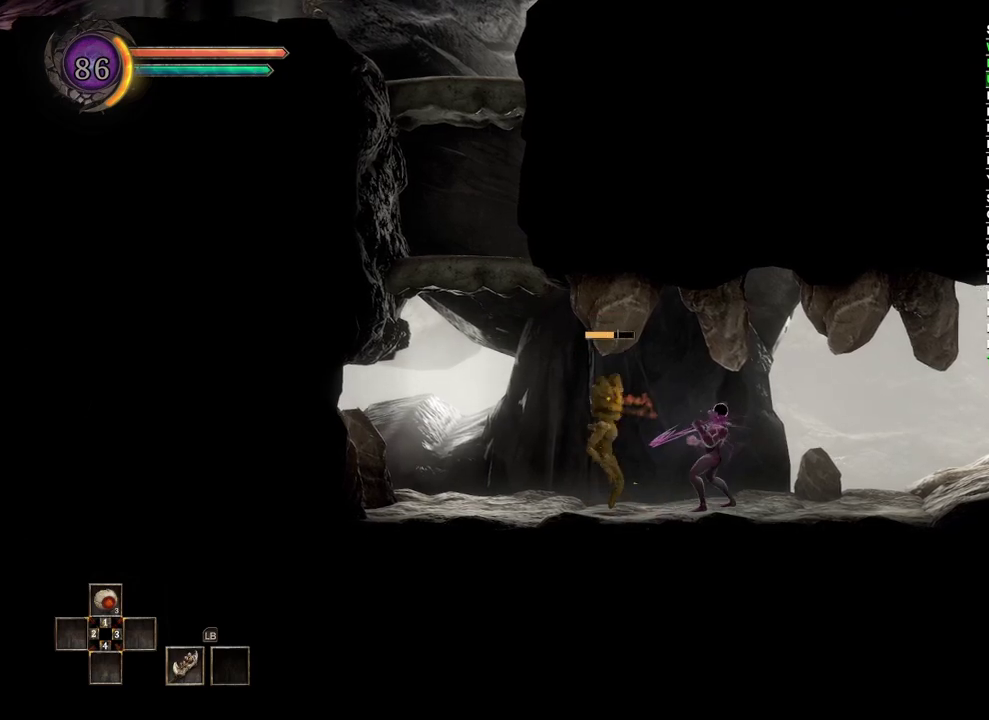
{"dt_ms": 500, "buttons": [], "left_stick": "center", "right_stick": "center", "events": [[133, "left_stick", "center"]]}
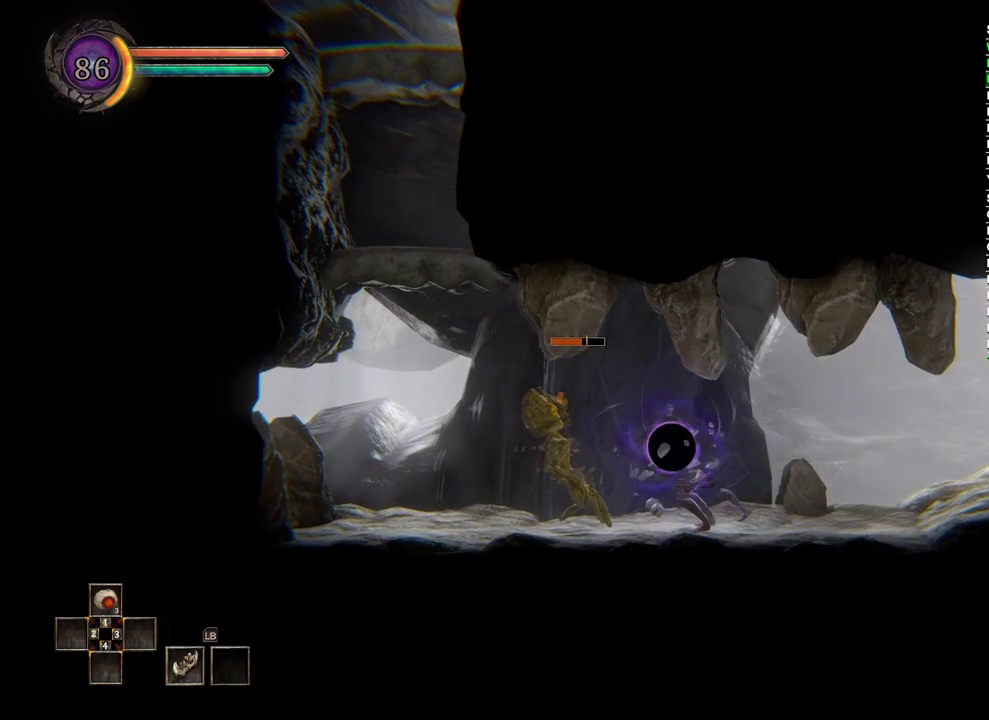
{"dt_ms": 500, "buttons": [], "left_stick": "center", "right_stick": "center", "events": []}
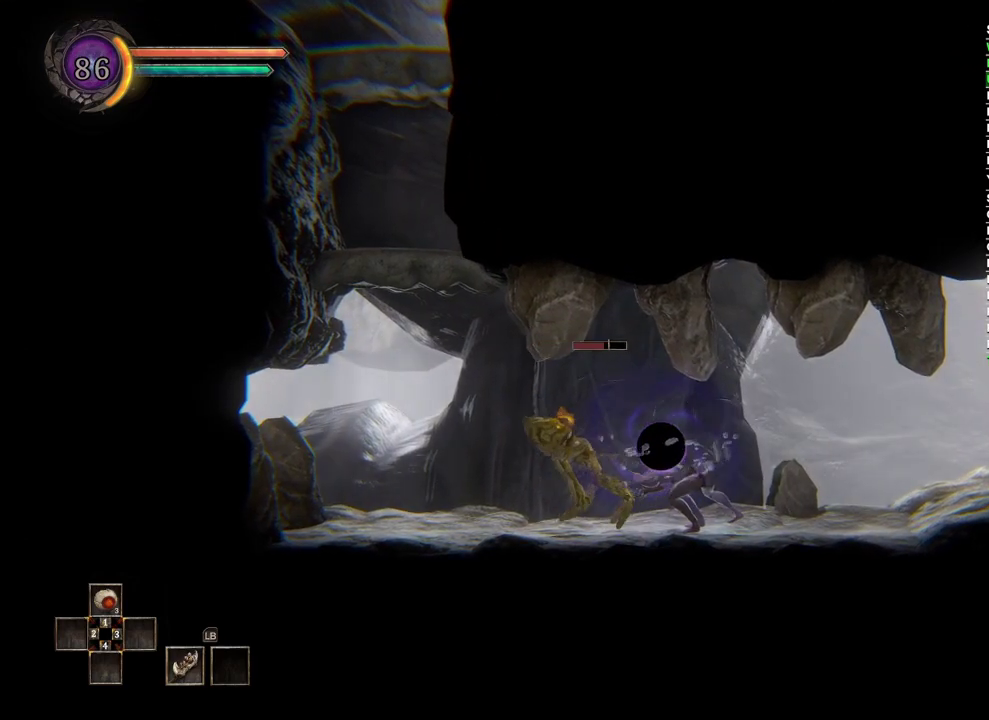
{"dt_ms": 500, "buttons": [], "left_stick": "left", "right_stick": "center", "events": [[183, "left_stick", "left"]]}
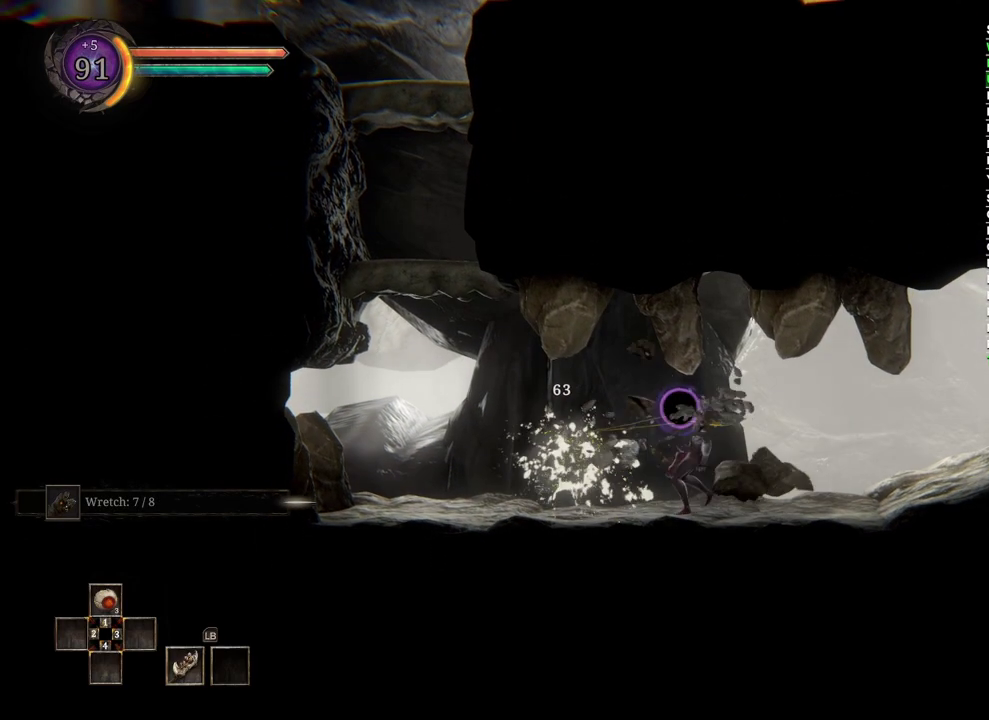
{"dt_ms": 500, "buttons": [], "left_stick": "left", "right_stick": "center", "events": []}
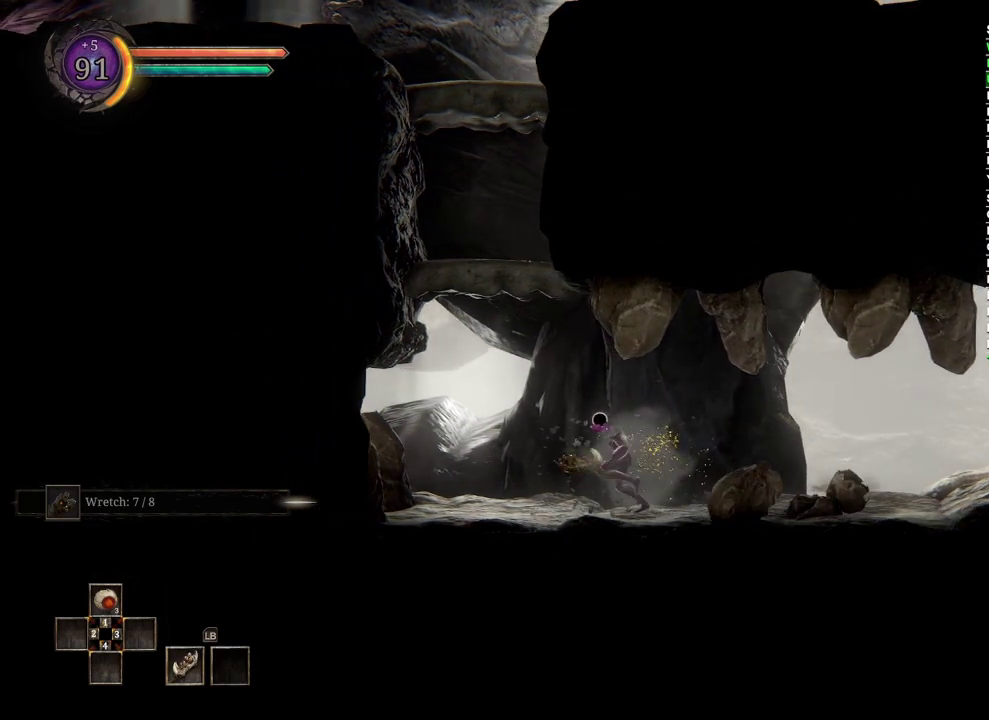
{"dt_ms": 500, "buttons": ["A"], "left_stick": "up", "right_stick": "center", "events": [[150, "left_stick", "up-left"], [200, "A", "down"], [350, "left_stick", "up"]]}
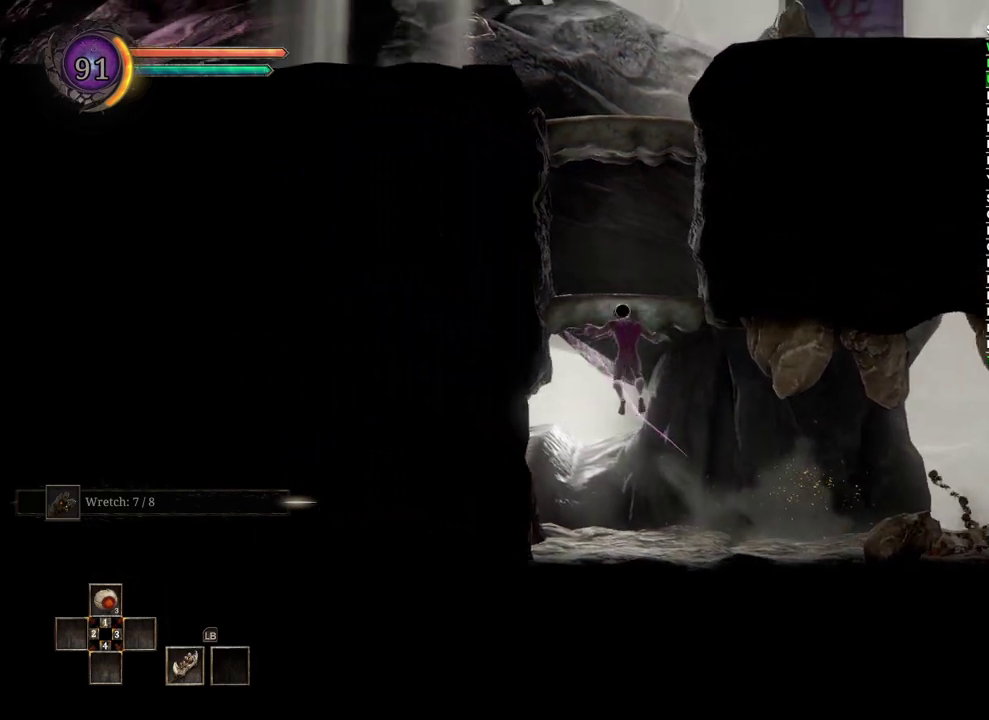
{"dt_ms": 500, "buttons": [], "left_stick": "up", "right_stick": "center", "events": [[33, "A", "up"]]}
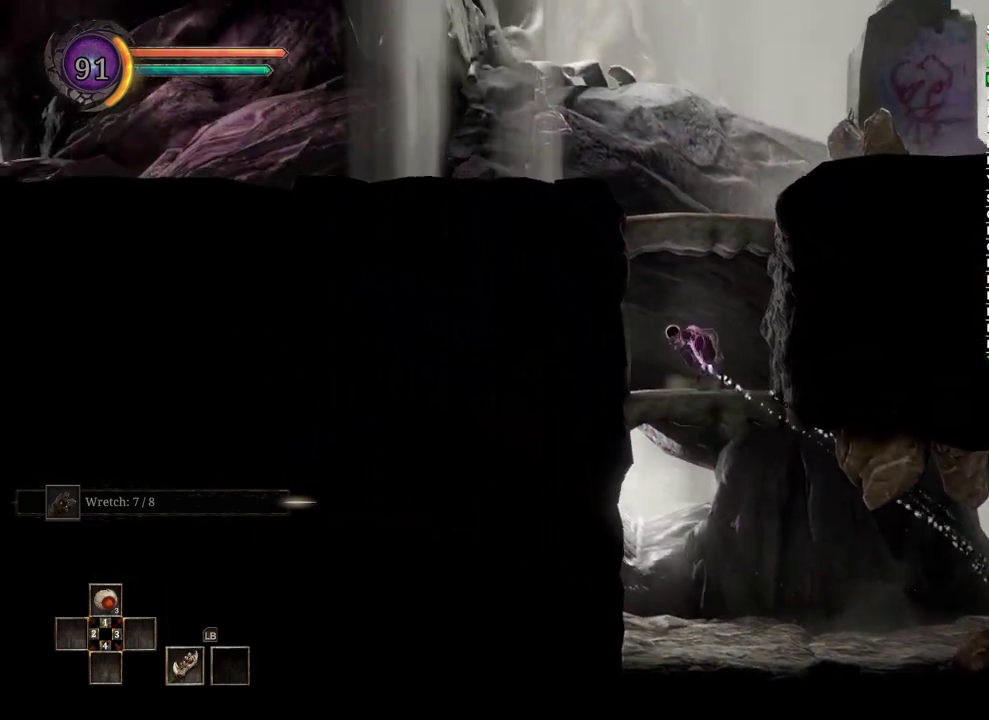
{"dt_ms": 500, "buttons": [], "left_stick": "center", "right_stick": "center", "events": [[100, "A", "down"], [250, "A", "up"], [317, "A", "down"], [417, "A", "up"], [467, "left_stick", "center"]]}
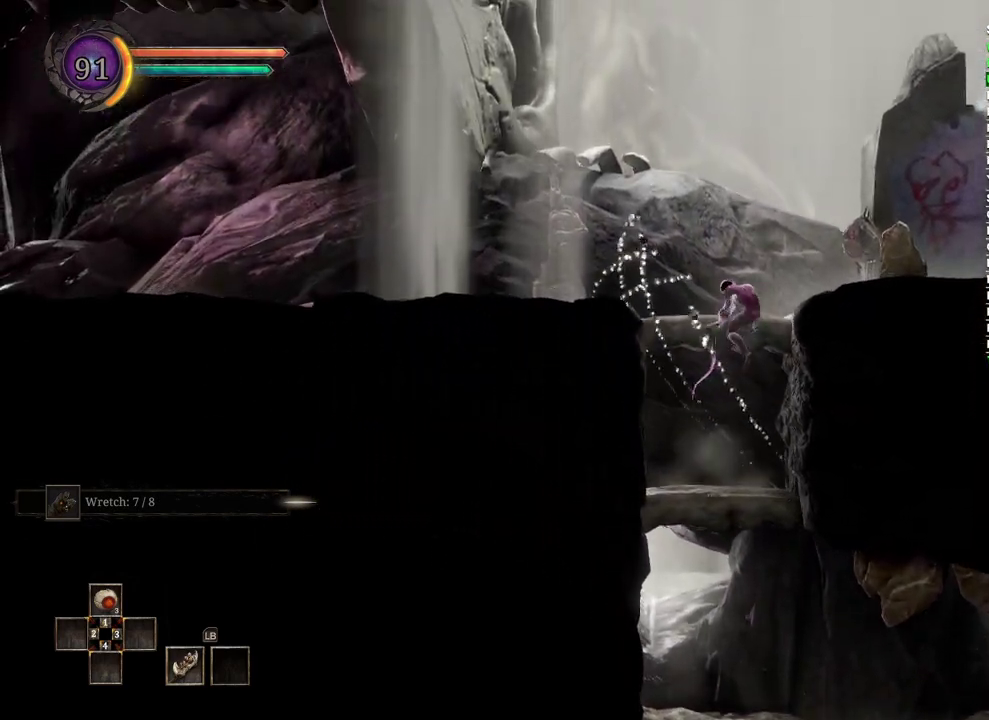
{"dt_ms": 500, "buttons": [], "left_stick": "right", "right_stick": "center", "events": [[150, "left_stick", "left"], [300, "left_stick", "down-left"], [400, "left_stick", "center"], [483, "left_stick", "right"]]}
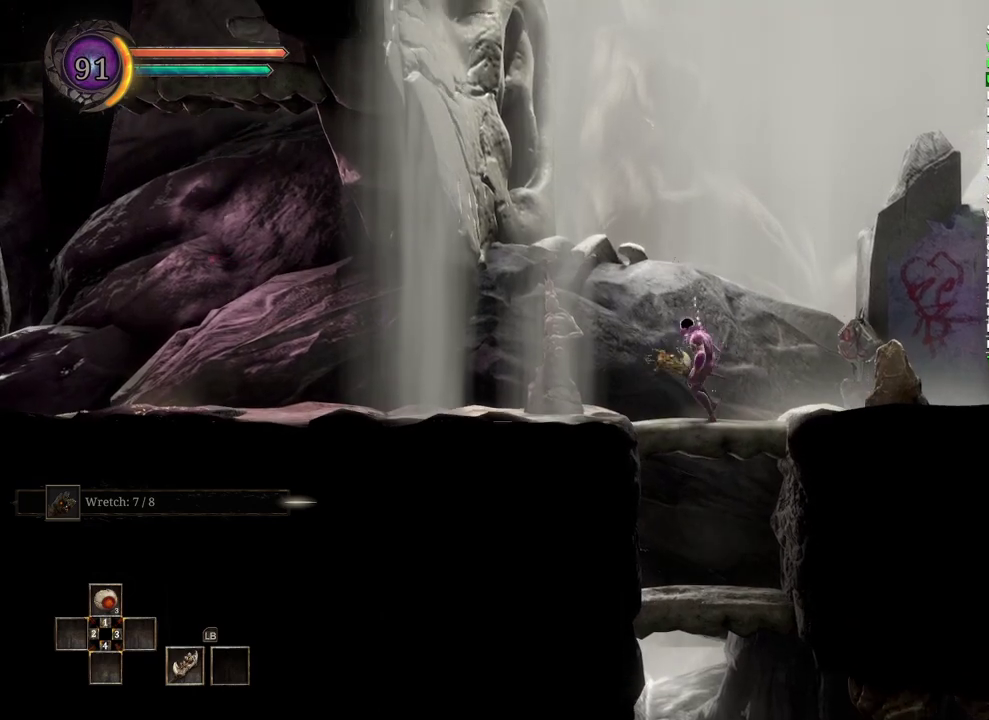
{"dt_ms": 500, "buttons": [], "left_stick": "right", "right_stick": "center", "events": []}